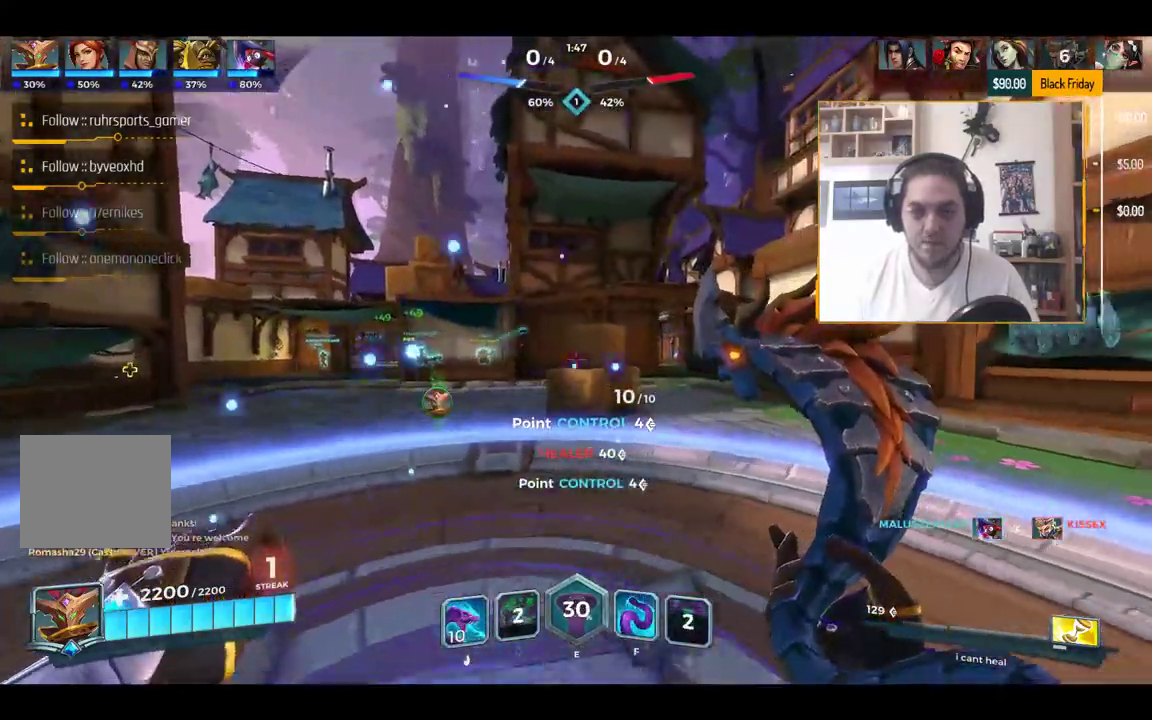
Gameplay with keyboard; each line is a JSON object with the keys held at the frame after it. "events" lists presses ("down") and releases ("up") of "1", "2", "3", "4", "5", "a", "alt", "c", "caps_lock", "ctrl", "d", "e", "f", "g", "q", "r", "s", "shift", "space", "t", "tab", "v", "w", "x" and "z" between this image and that frame as [ms after this image, input, new state], when the widget could be followed in between. No other keys are recorded. Mouse input is not recorded.
{"keys": ["a", "s"], "events": [[100, "d", "down"], [150, "w", "up"], [333, "s", "down"], [383, "a", "down"], [433, "d", "up"]]}
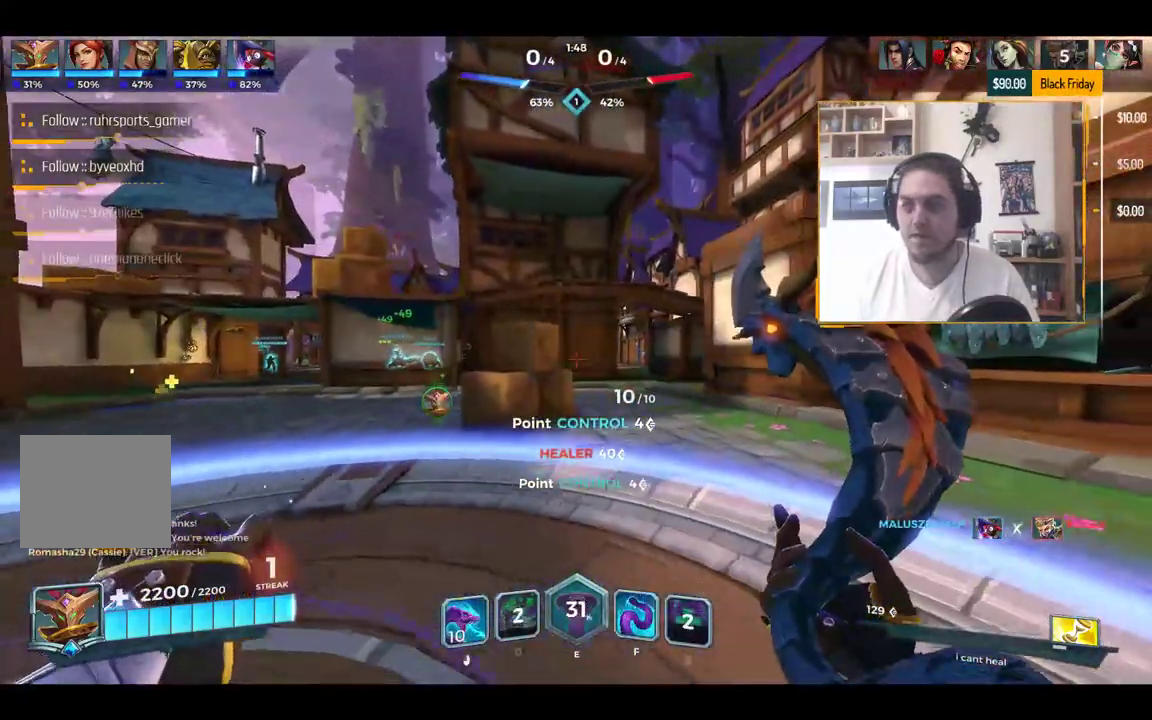
{"keys": ["a", "w"], "events": [[350, "s", "up"], [484, "w", "down"]]}
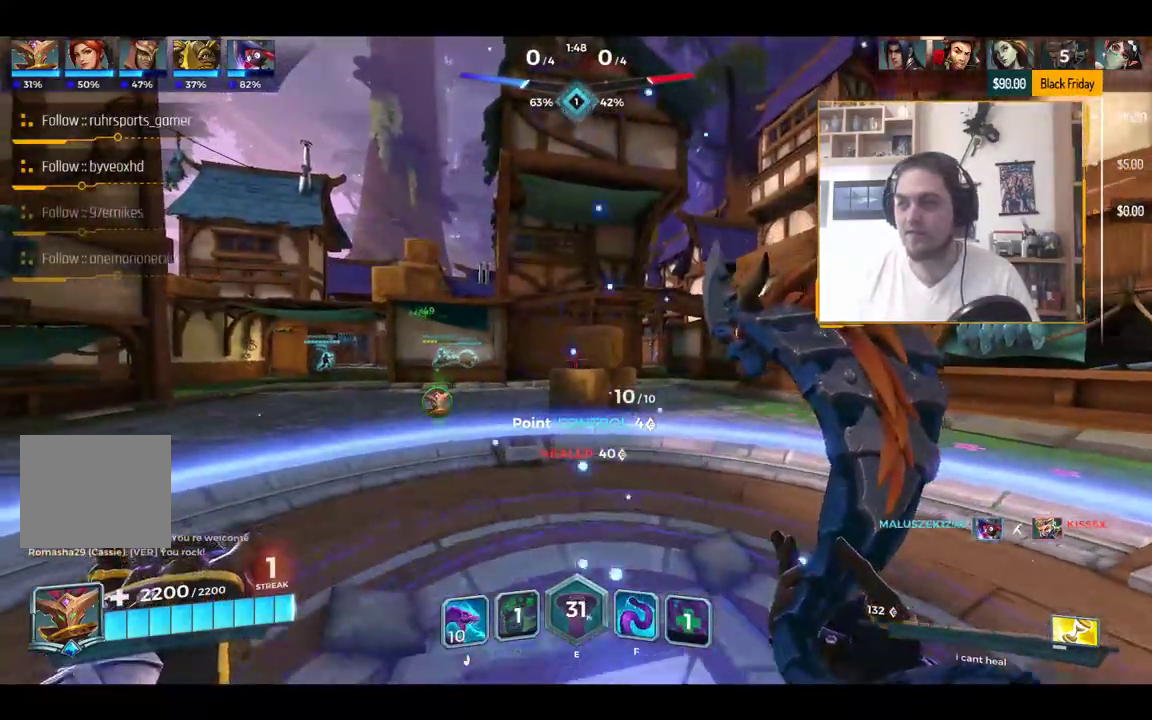
{"keys": ["d"], "events": [[33, "a", "up"], [166, "d", "down"], [166, "w", "up"]]}
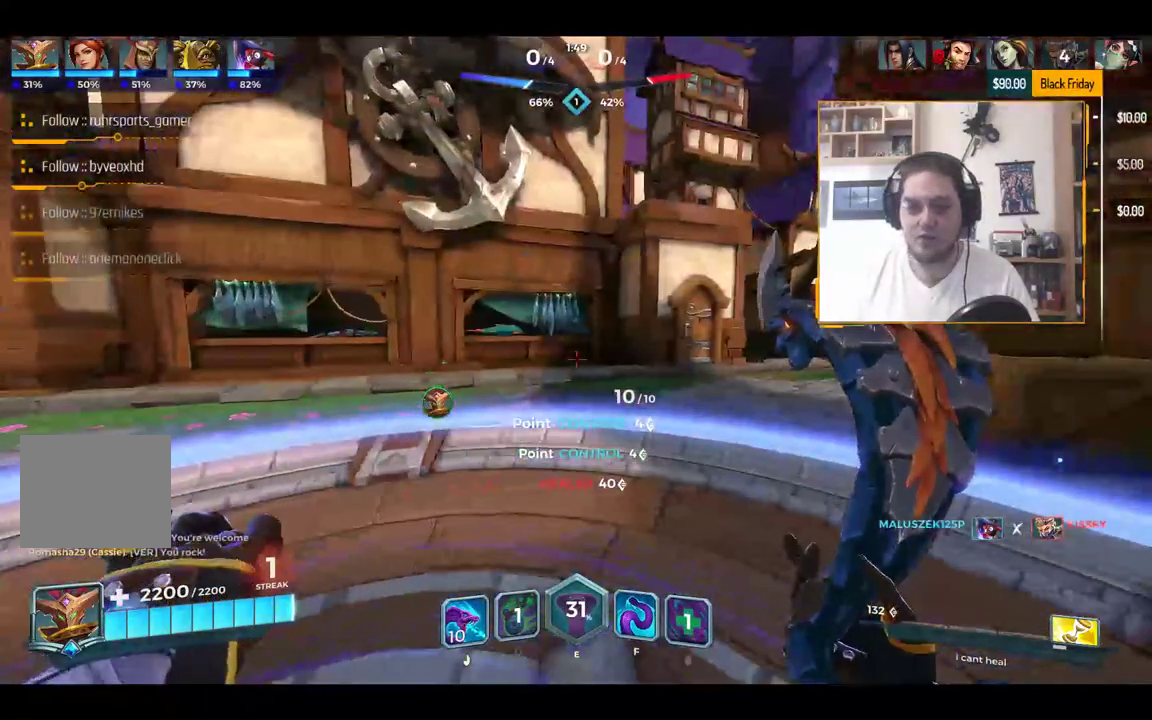
{"keys": ["w"], "events": [[284, "w", "down"], [334, "a", "down"], [334, "d", "up"], [417, "a", "up"]]}
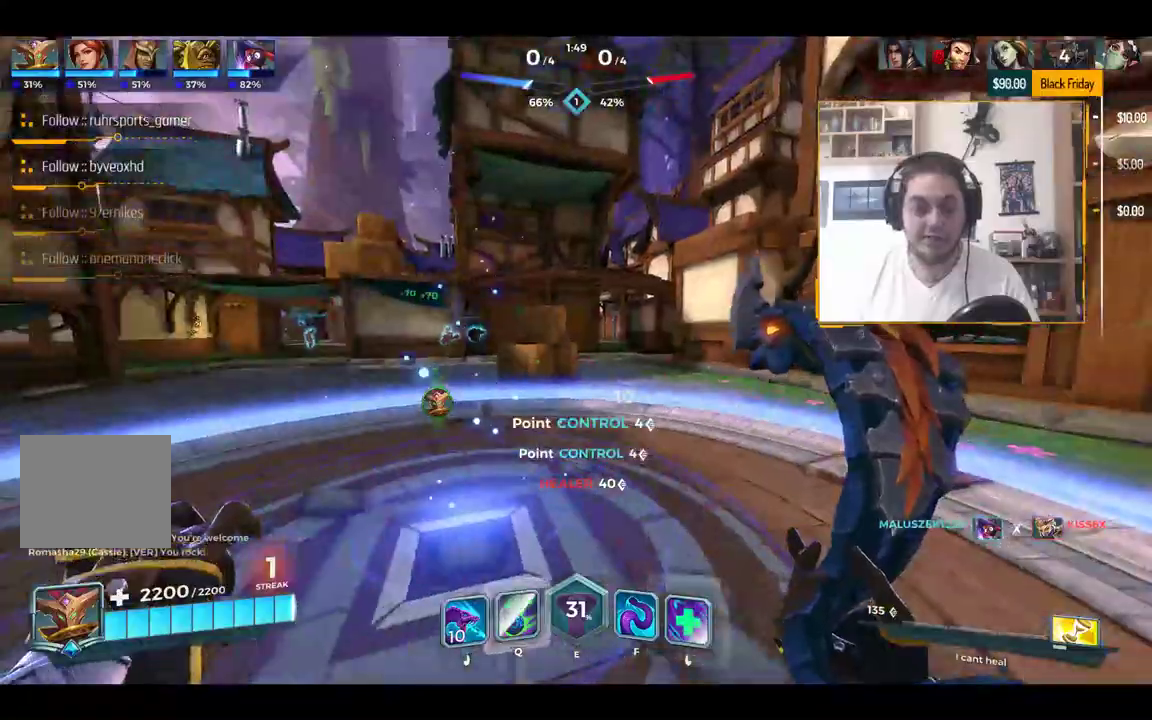
{"keys": ["w"], "events": [[66, "d", "down"], [150, "a", "down"], [150, "d", "up"], [483, "a", "up"]]}
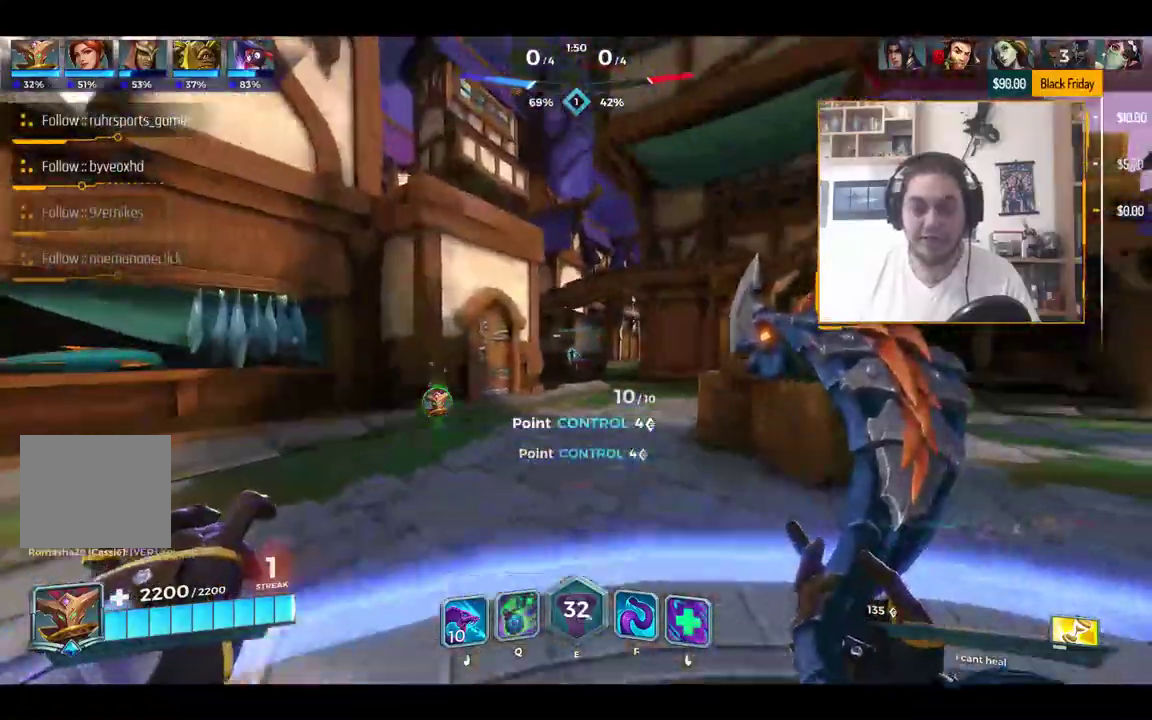
{"keys": ["d"], "events": [[217, "d", "down"], [400, "w", "up"]]}
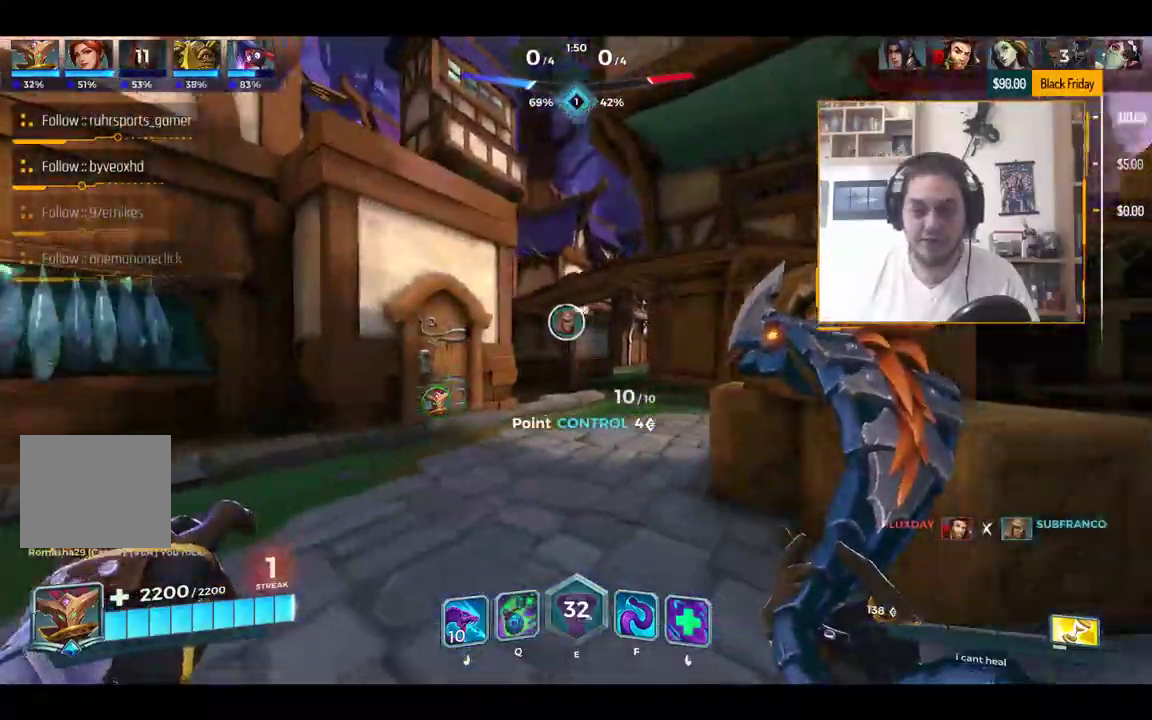
{"keys": ["a", "s"], "events": [[50, "a", "down"], [50, "s", "down"], [100, "d", "up"], [133, "s", "up"], [417, "s", "down"]]}
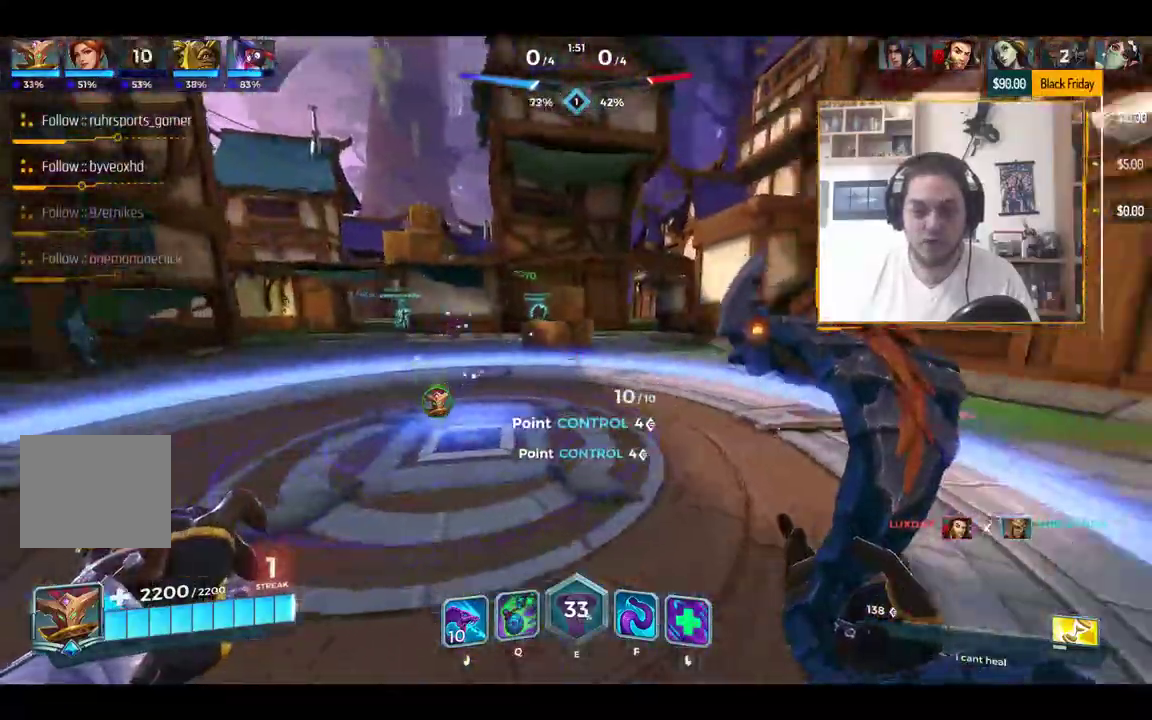
{"keys": ["w"], "events": [[100, "a", "up"], [200, "q", "down"], [250, "q", "up"], [250, "s", "up"], [334, "w", "down"]]}
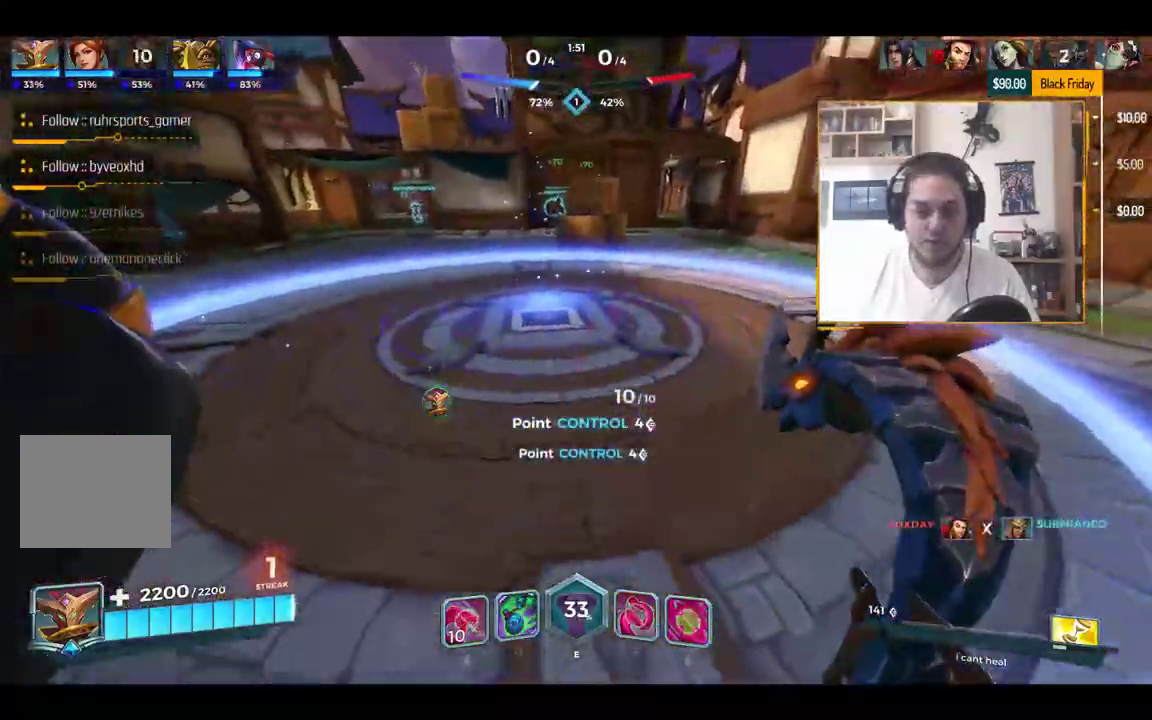
{"keys": [], "events": [[166, "a", "down"], [317, "space", "down"], [367, "a", "up"], [367, "w", "up"], [417, "space", "up"]]}
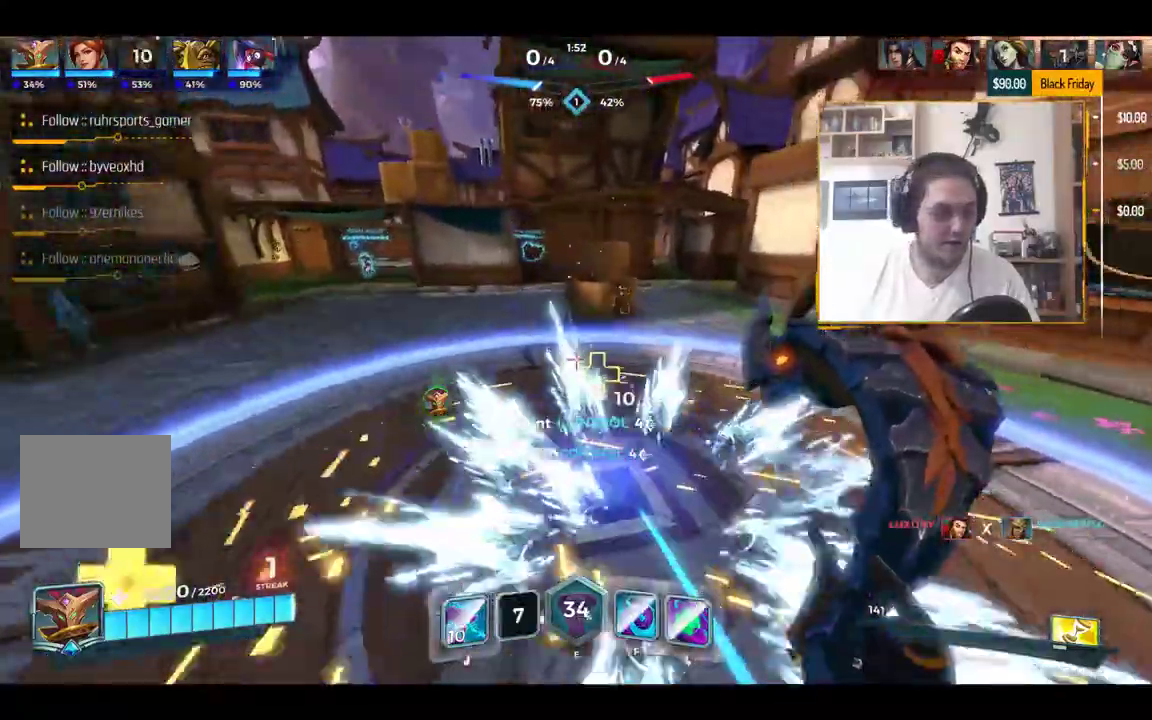
{"keys": ["e"], "events": [[150, "v", "down"], [184, "v", "up"], [467, "e", "down"]]}
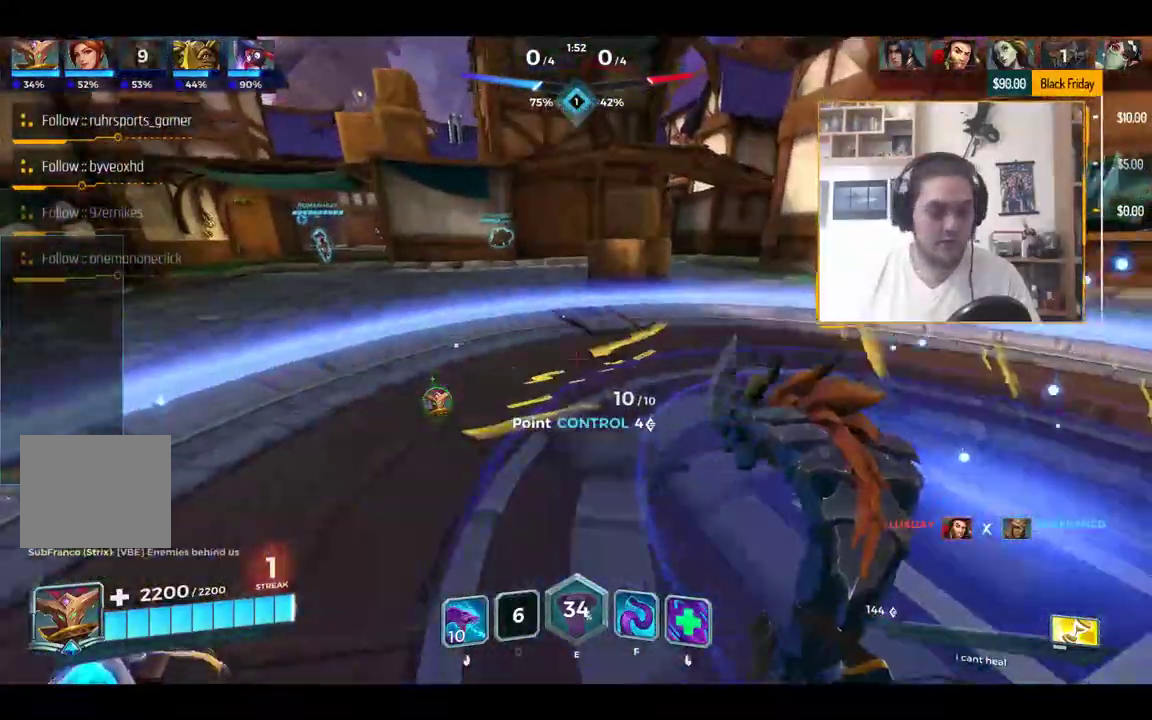
{"keys": ["a", "w"], "events": [[66, "e", "up"], [200, "w", "down"], [300, "a", "down"]]}
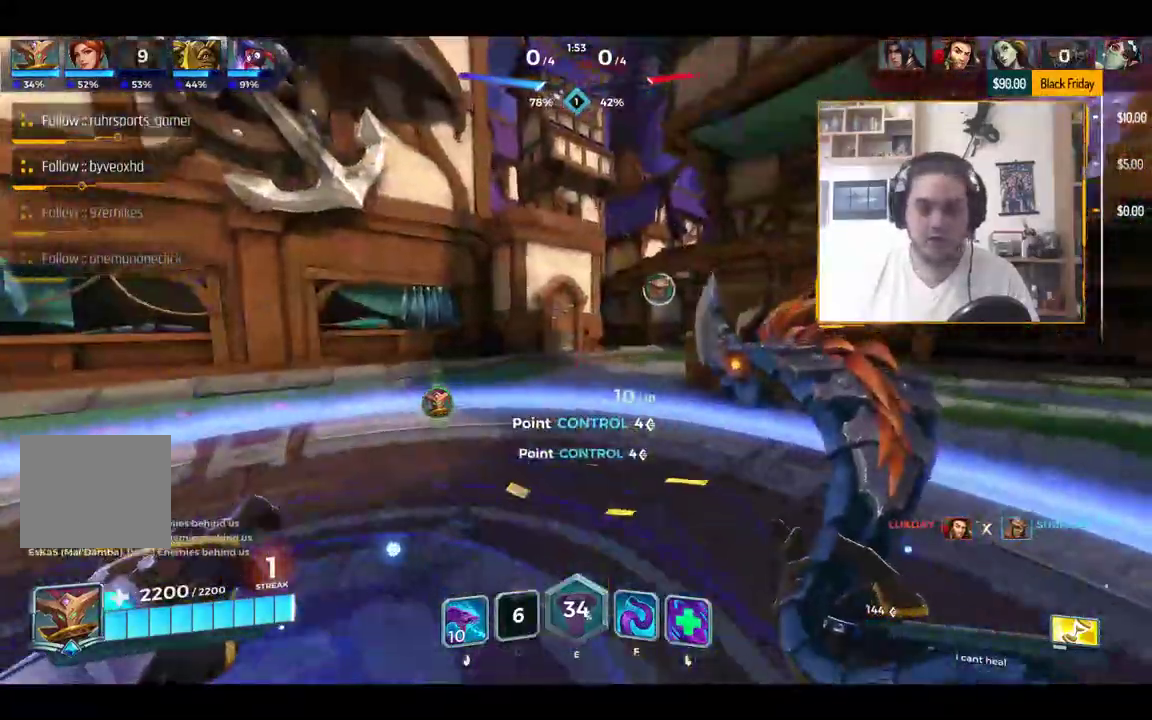
{"keys": ["a"], "events": [[33, "a", "up"], [33, "d", "down"], [83, "w", "up"], [267, "s", "down"], [317, "a", "down"], [367, "d", "up"], [417, "s", "up"]]}
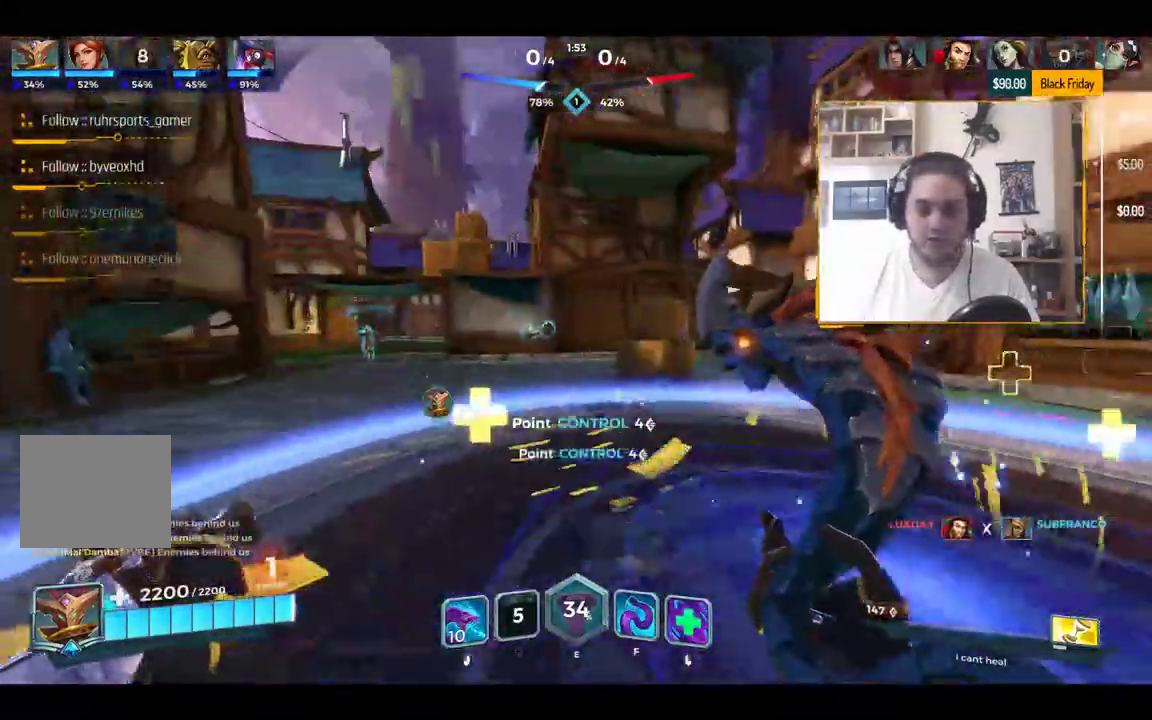
{"keys": ["a"], "events": [[50, "w", "down"], [100, "a", "up"], [333, "a", "down"], [467, "w", "up"]]}
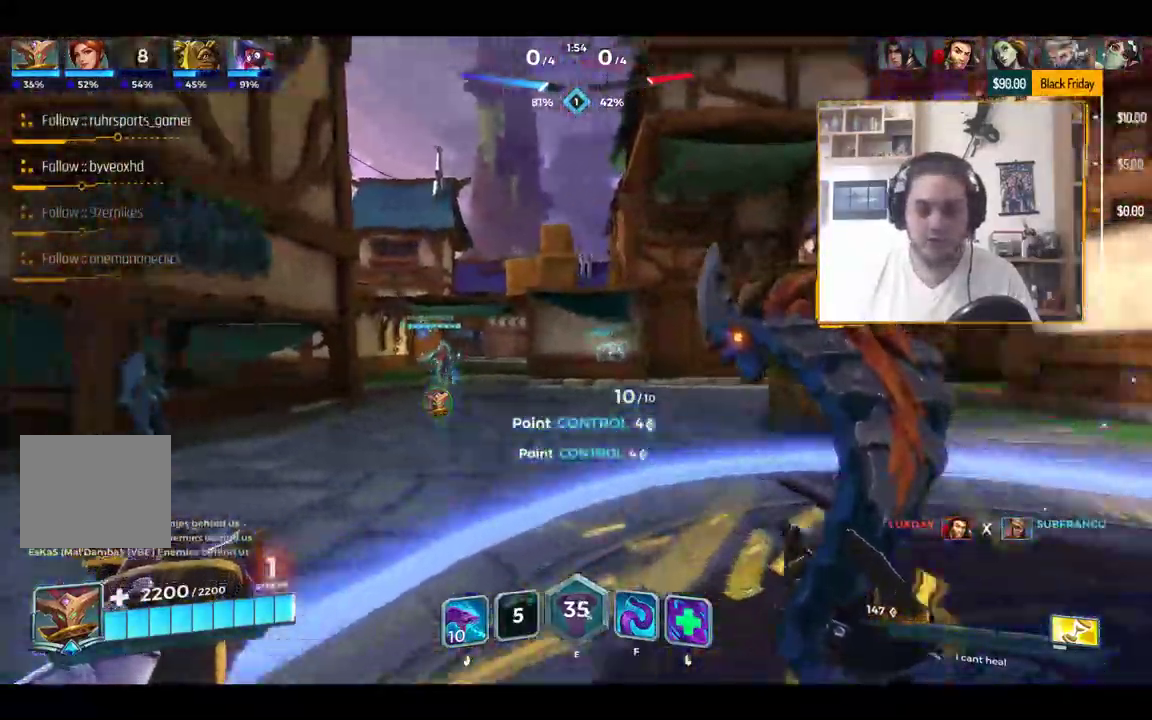
{"keys": ["d", "s"], "events": [[167, "s", "down"], [200, "a", "up"], [200, "d", "down"]]}
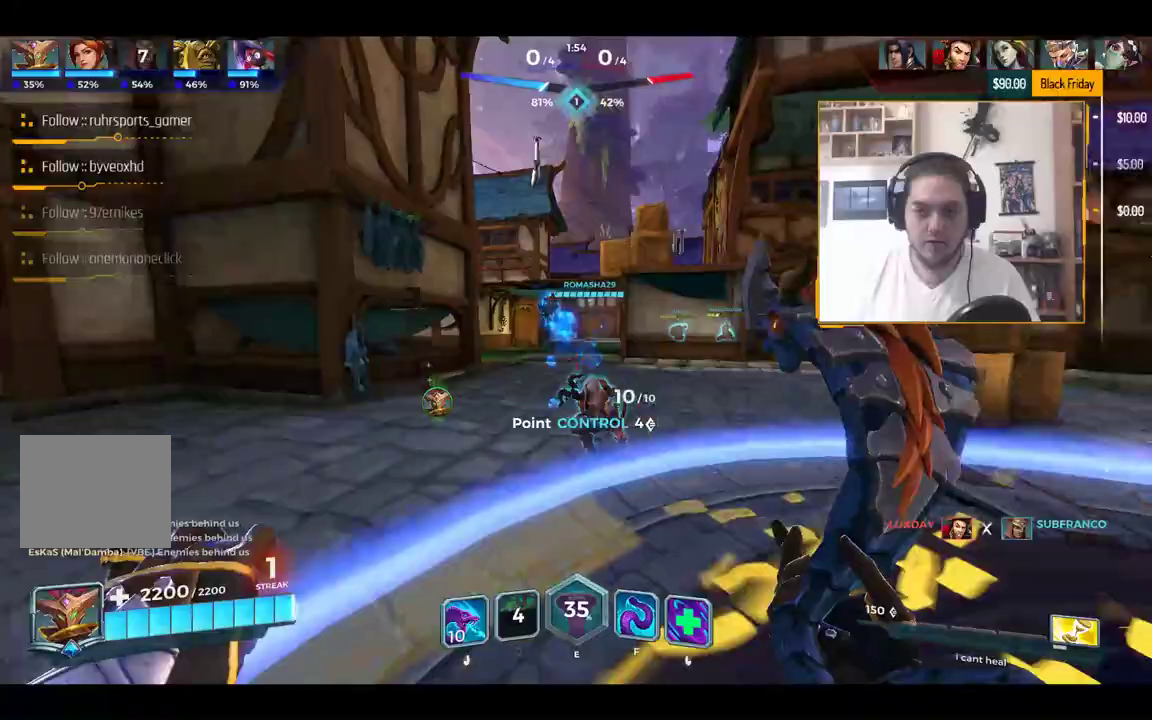
{"keys": ["a"], "events": [[33, "d", "up"], [83, "a", "down"], [266, "space", "down"], [417, "s", "up"], [417, "space", "up"]]}
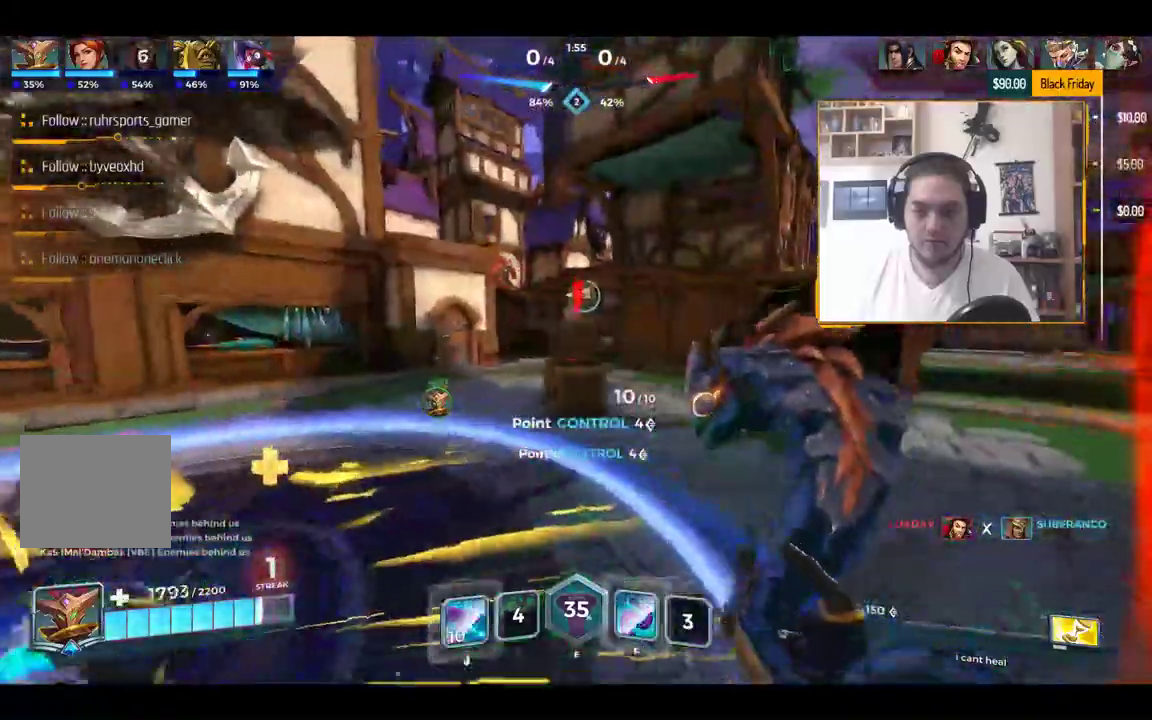
{"keys": ["d"], "events": [[284, "a", "up"], [284, "d", "down"]]}
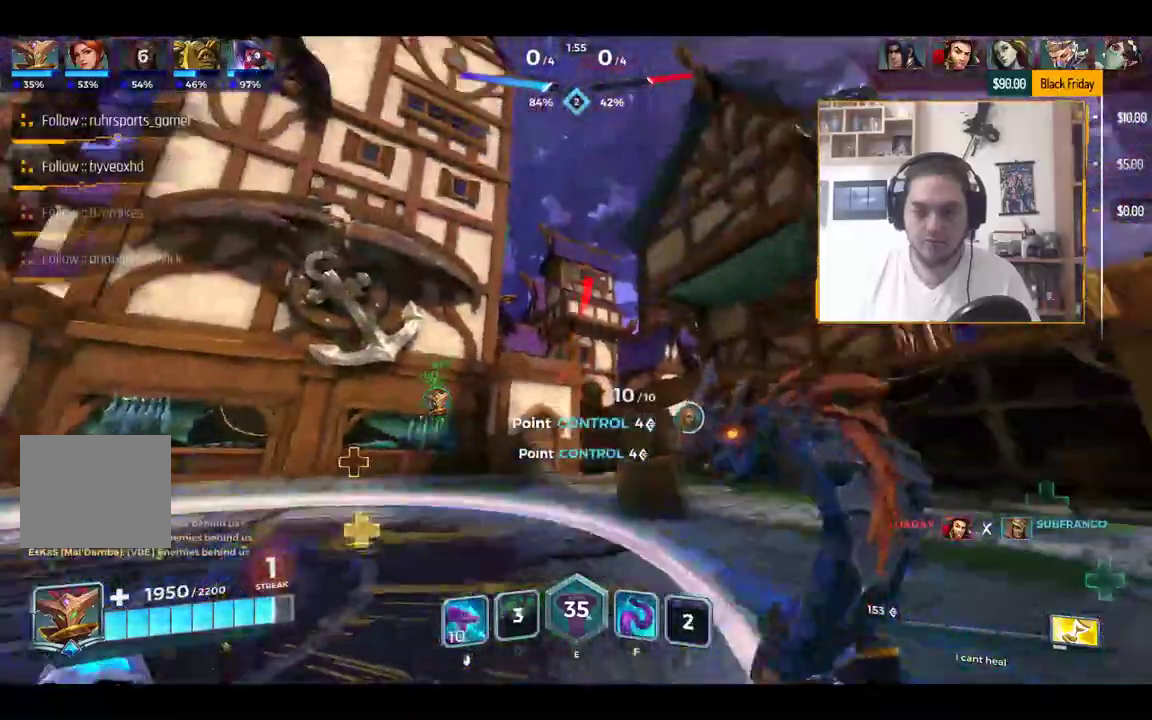
{"keys": ["a", "s"], "events": [[183, "s", "down"], [233, "a", "down"], [283, "d", "up"]]}
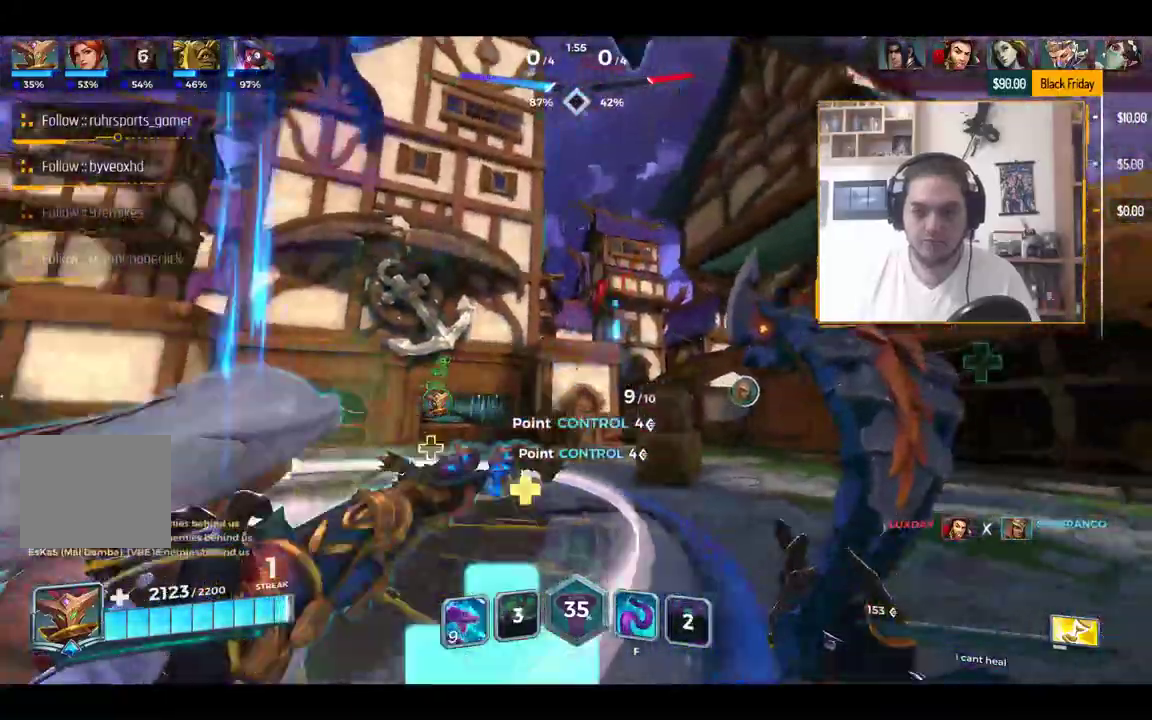
{"keys": ["d", "w"], "events": [[150, "s", "up"], [150, "space", "down"], [250, "space", "up"], [250, "w", "down"], [300, "a", "up"], [484, "d", "down"]]}
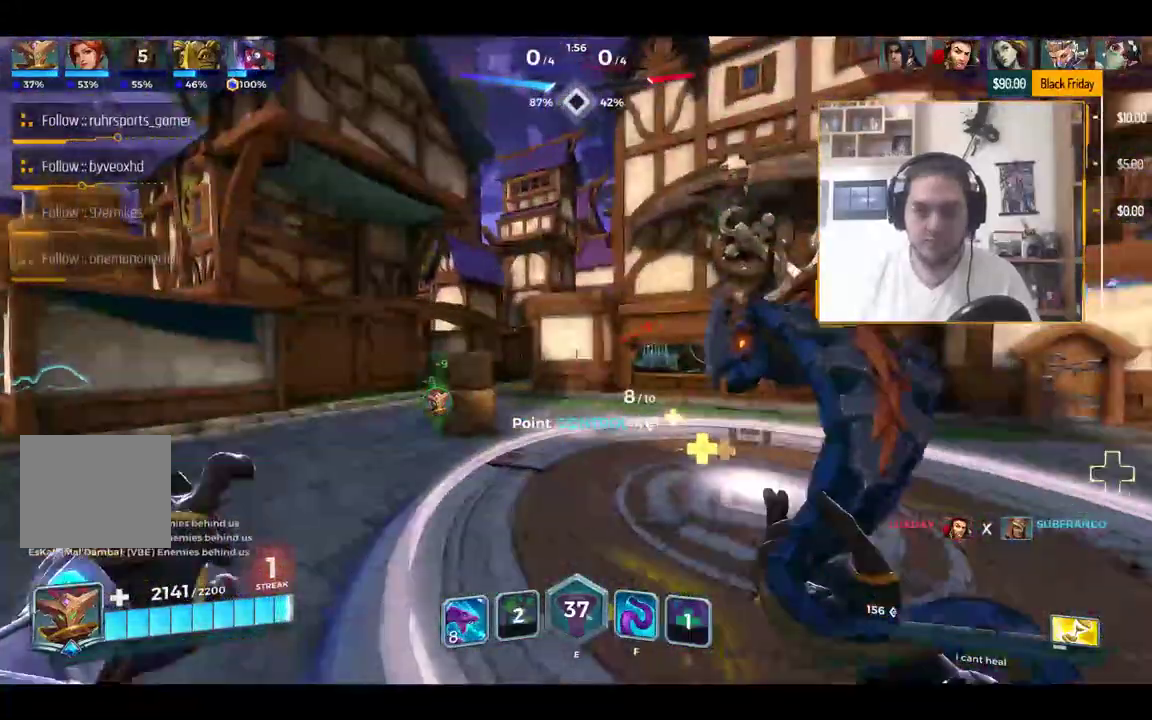
{"keys": ["d", "w"], "events": [[166, "w", "up"], [500, "w", "down"]]}
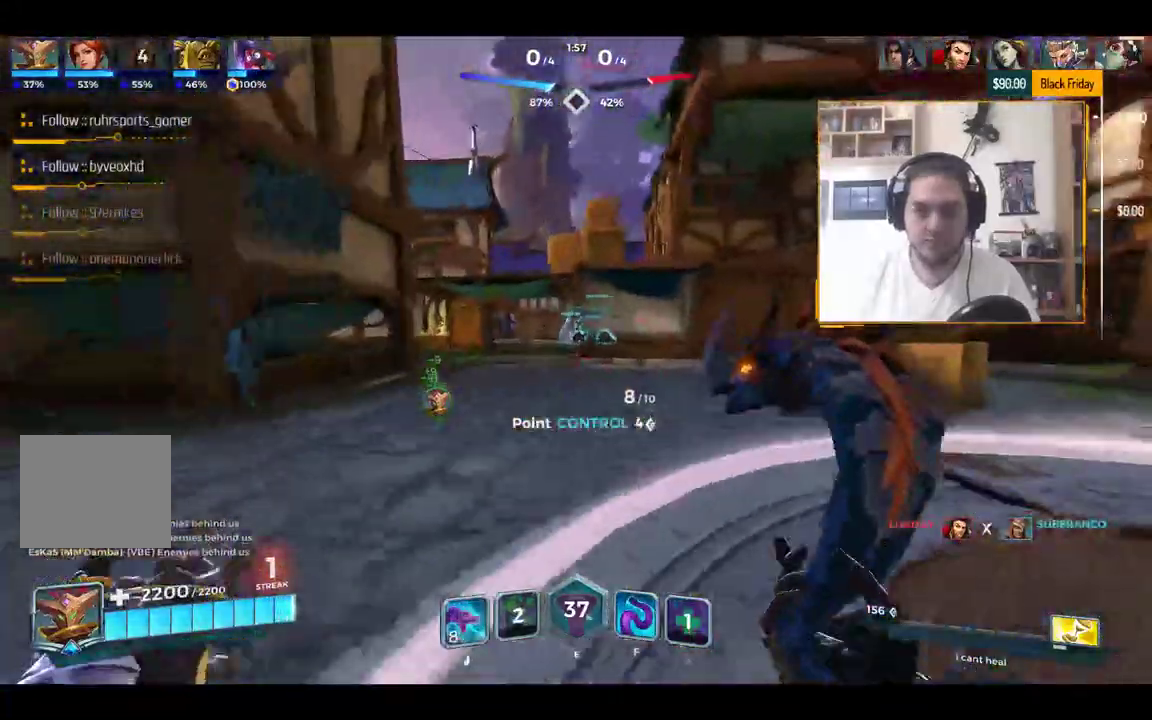
{"keys": ["s"], "events": [[50, "a", "down"], [50, "d", "up"], [184, "w", "up"], [334, "s", "down"], [367, "a", "up"], [417, "d", "down"], [467, "d", "up"]]}
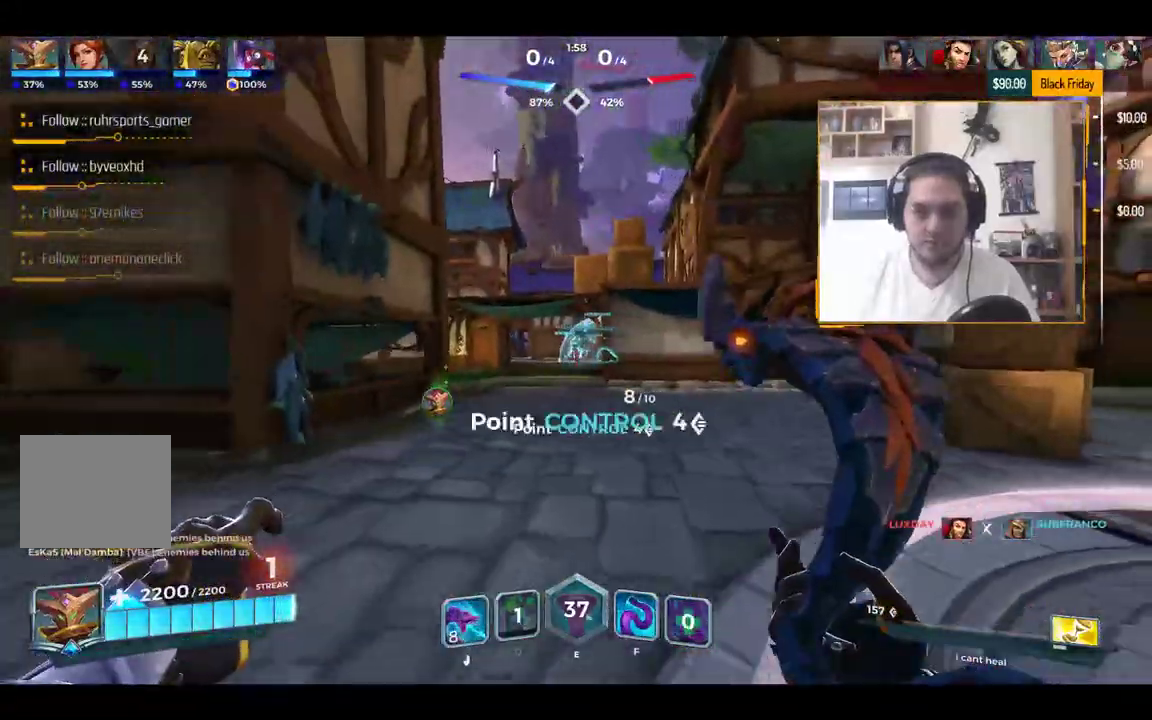
{"keys": ["d", "w"], "events": [[250, "s", "up"], [400, "w", "down"], [483, "d", "down"]]}
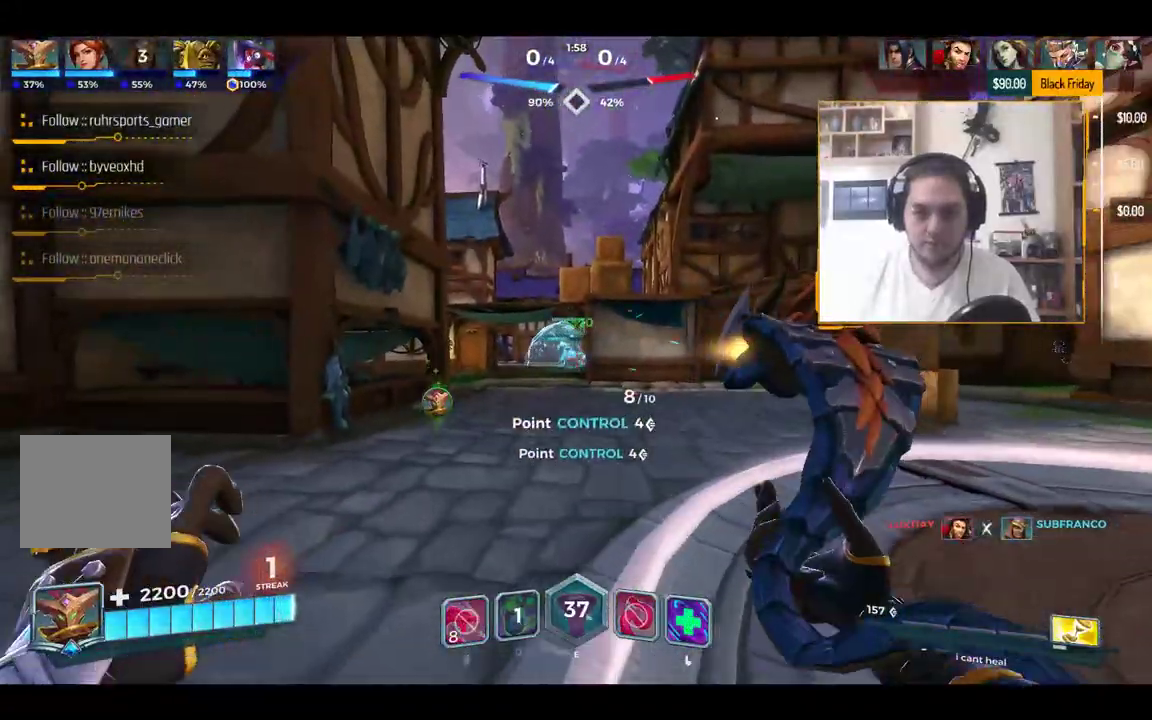
{"keys": ["a"], "events": [[167, "d", "up"], [317, "a", "down"], [317, "space", "down"], [350, "space", "up"], [350, "w", "up"]]}
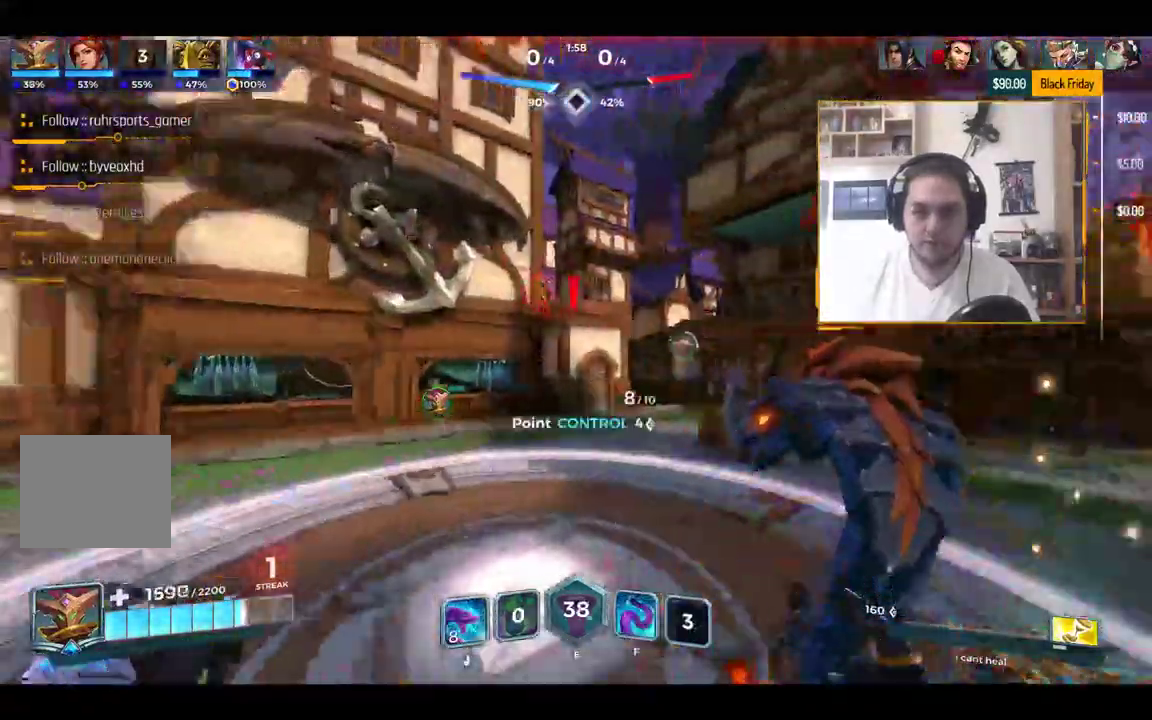
{"keys": ["d"], "events": [[50, "a", "up"], [50, "w", "down"], [233, "d", "down"], [233, "w", "up"]]}
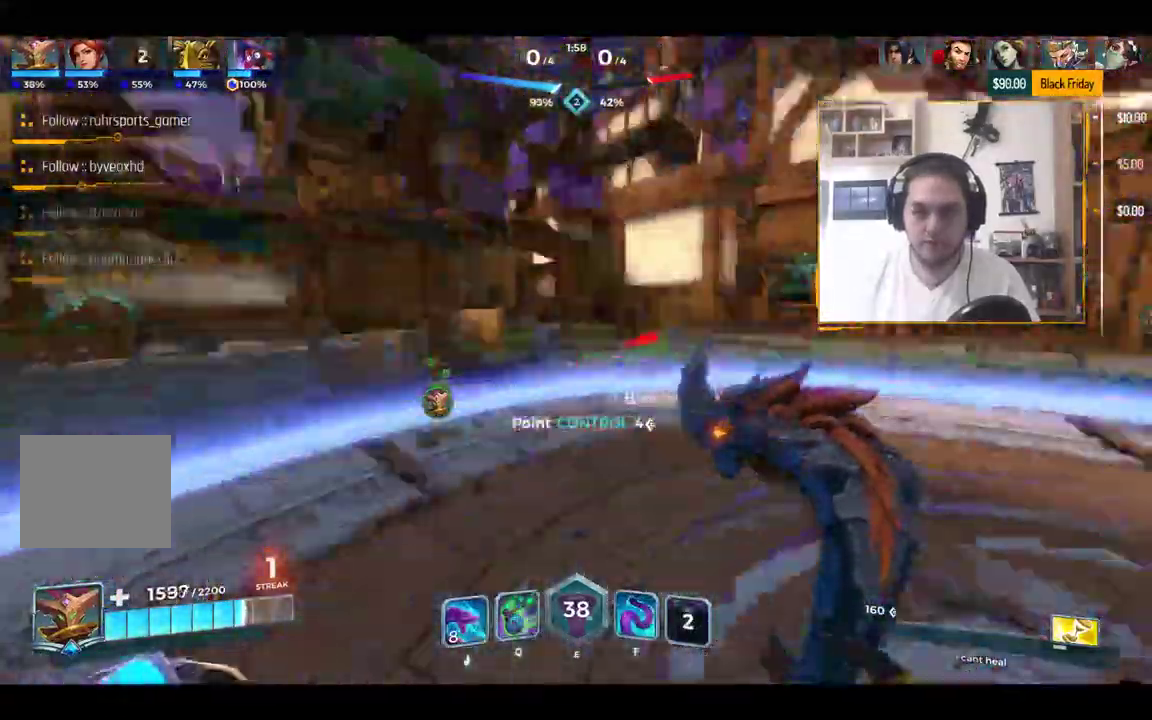
{"keys": ["a"], "events": [[17, "s", "down"], [50, "d", "up"], [50, "q", "down"], [150, "q", "up"], [300, "a", "down"], [400, "s", "up"]]}
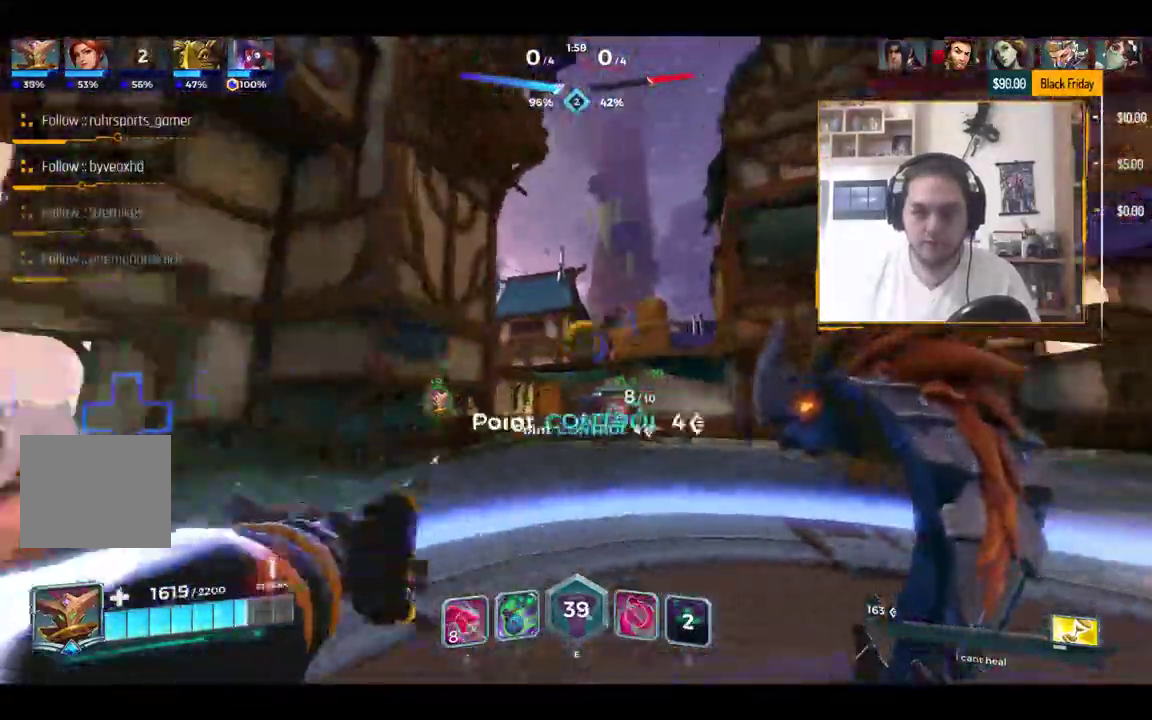
{"keys": ["d", "w"], "events": [[83, "w", "down"], [216, "a", "up"], [400, "d", "down"]]}
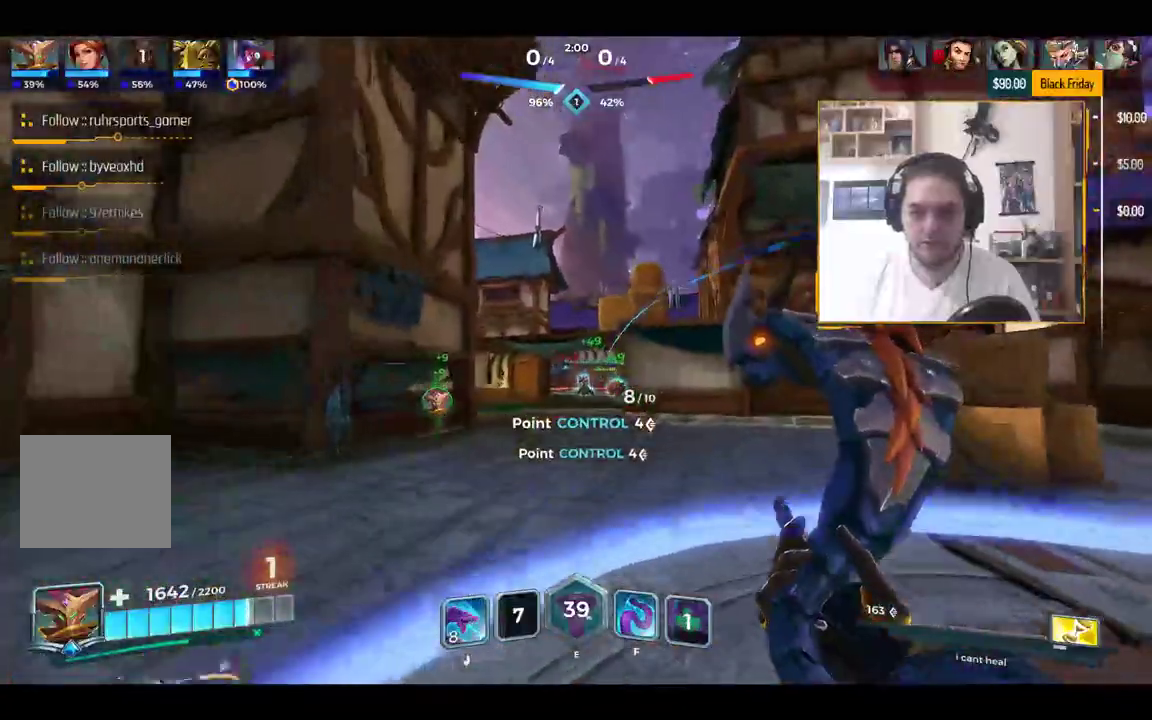
{"keys": ["d", "s"], "events": [[100, "a", "down"], [150, "d", "up"], [234, "w", "up"], [384, "s", "down"], [417, "a", "up"], [467, "d", "down"]]}
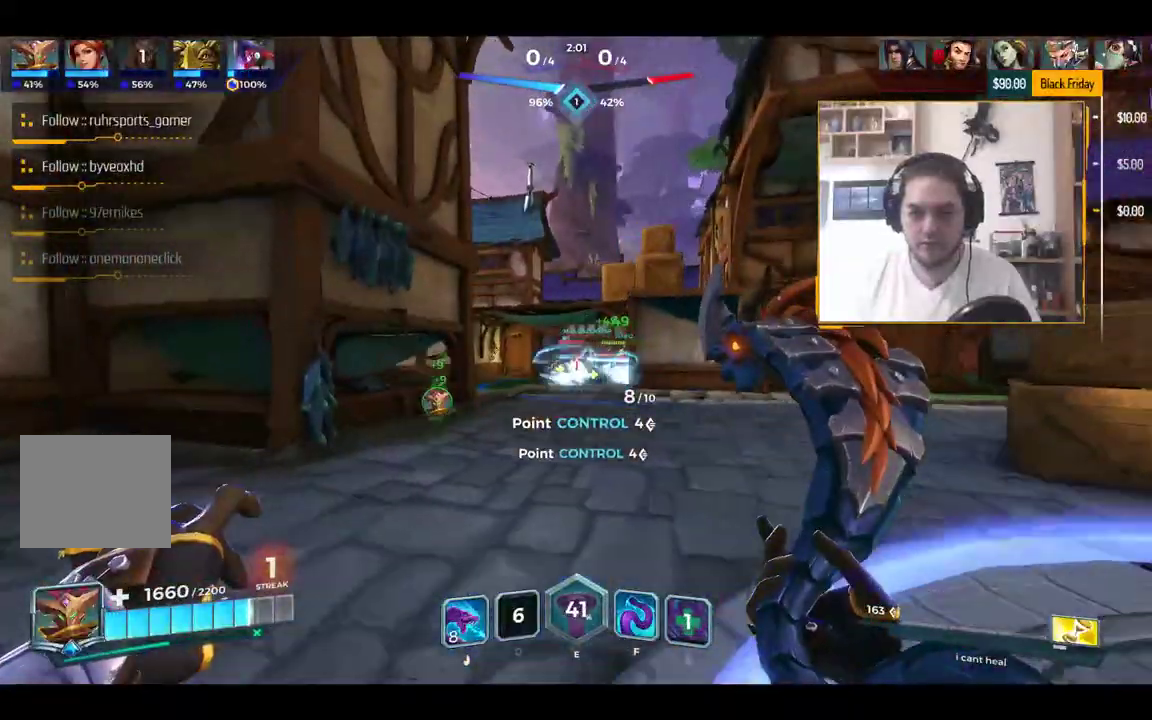
{"keys": ["a", "s"], "events": [[116, "d", "up"], [483, "a", "down"]]}
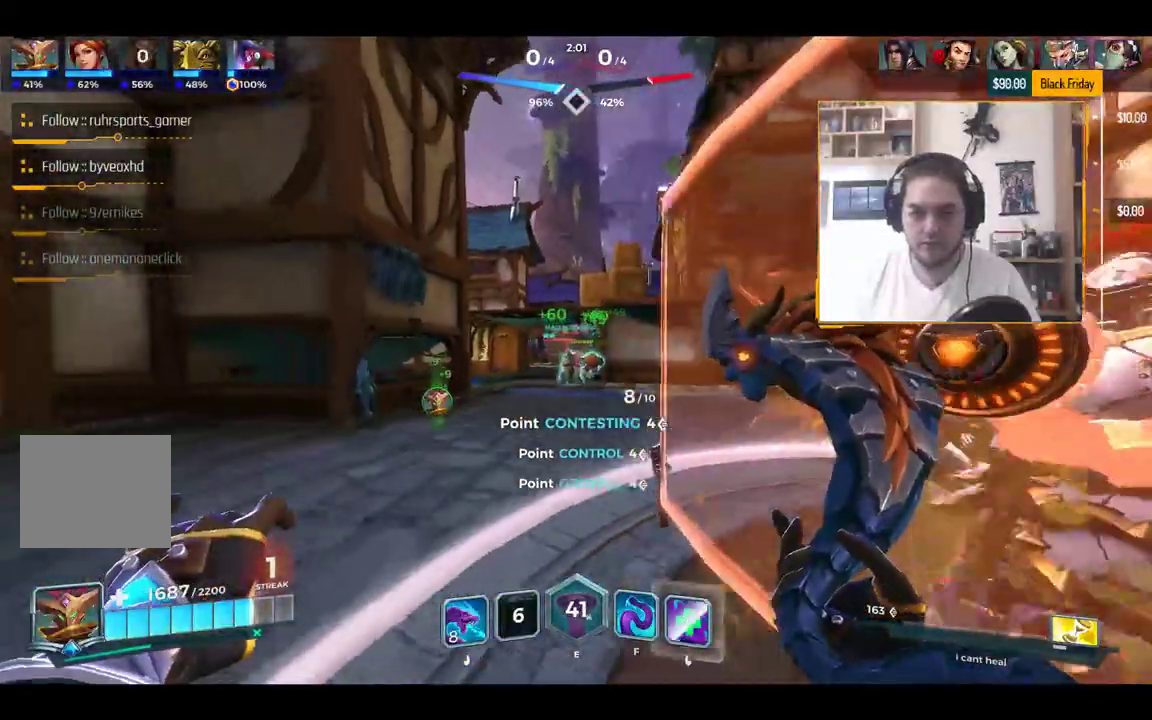
{"keys": ["d", "s"], "events": [[133, "a", "up"], [167, "d", "down"], [217, "a", "down"], [267, "d", "up"], [367, "a", "up"], [450, "d", "down"]]}
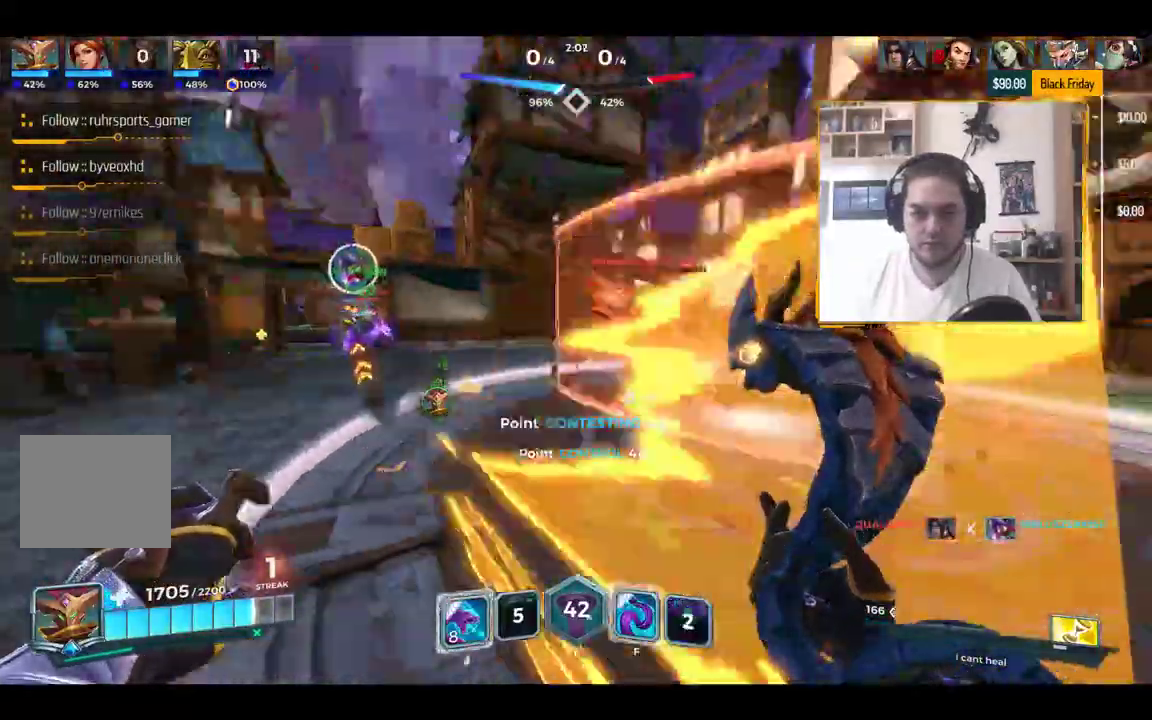
{"keys": ["d", "s"], "events": [[183, "space", "down"], [283, "space", "up"], [383, "s", "up"], [417, "s", "down"]]}
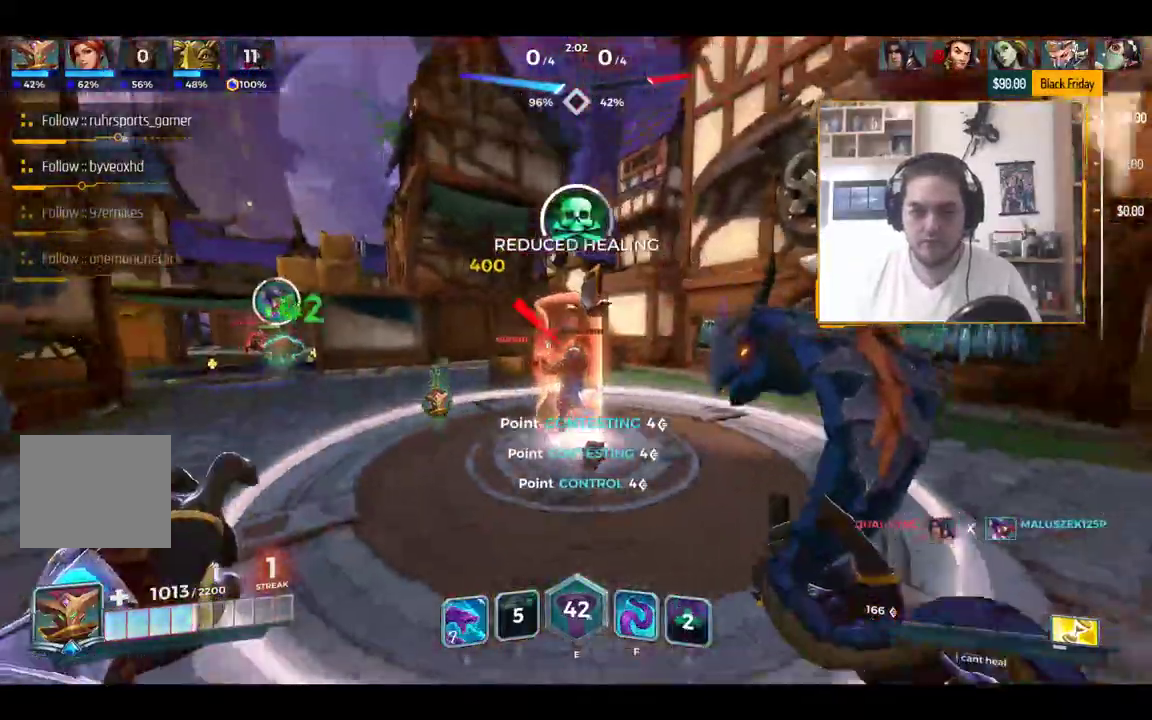
{"keys": ["d", "s"], "events": [[300, "space", "down"], [400, "space", "up"]]}
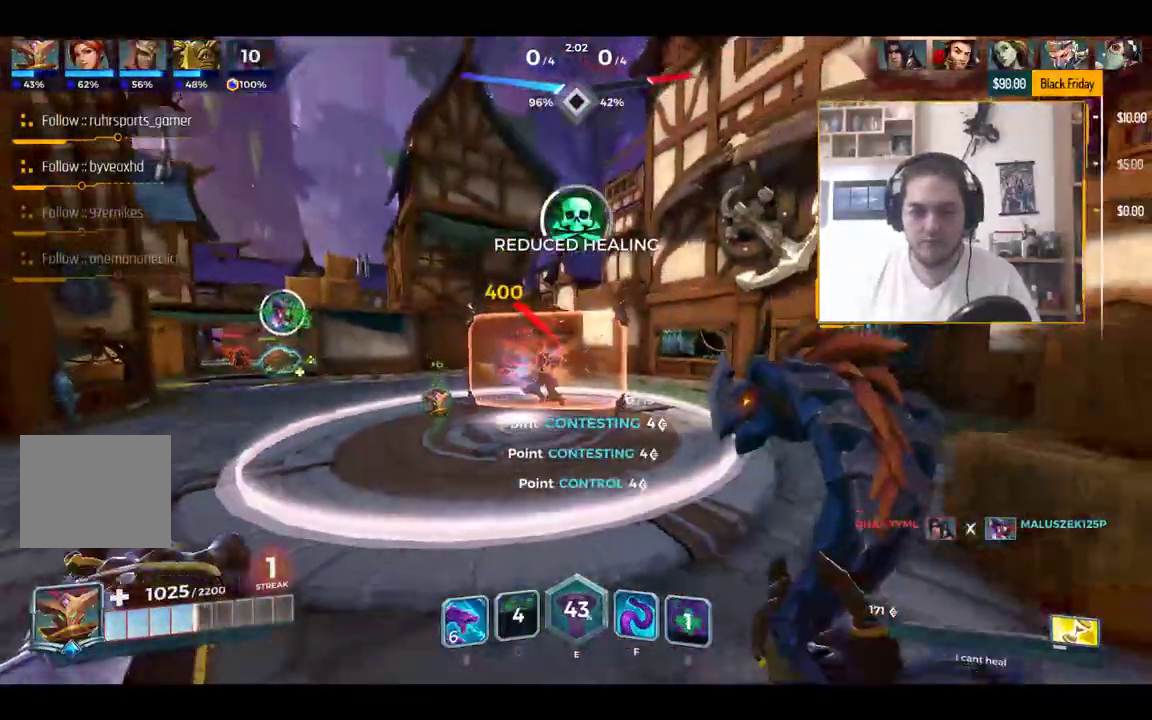
{"keys": ["d", "s", "space"], "events": [[450, "space", "down"]]}